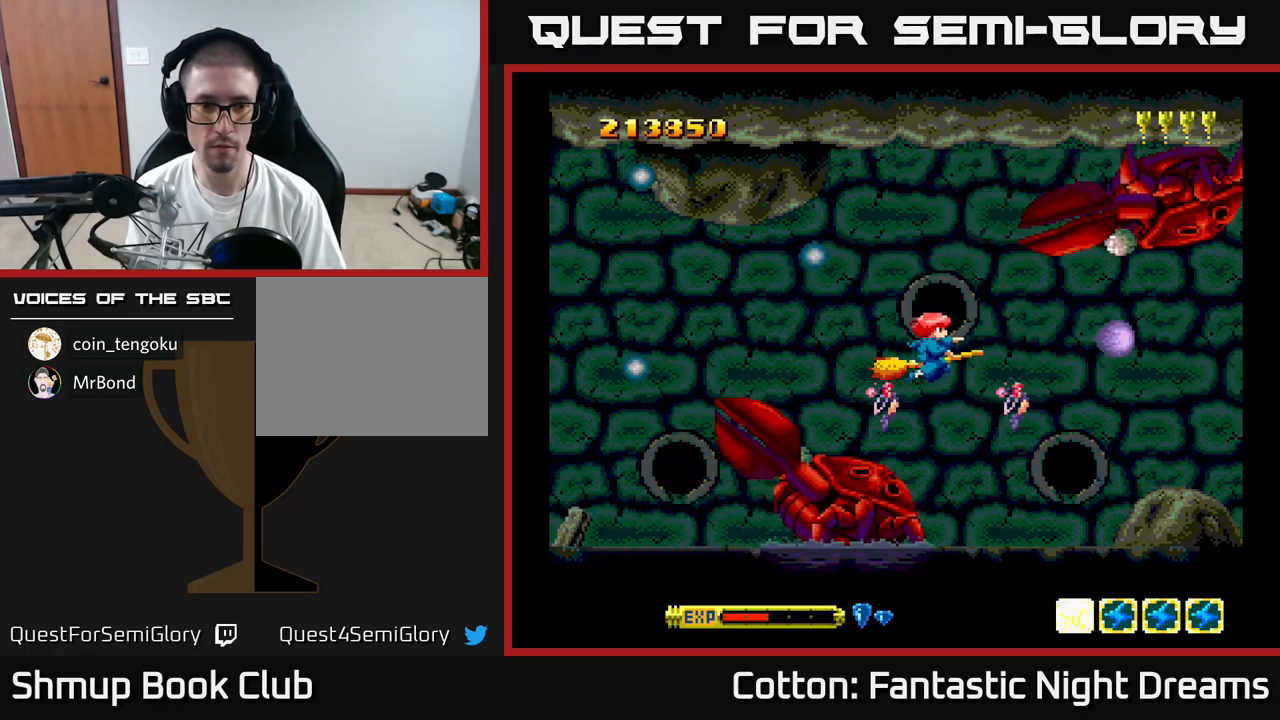
Gameplay with a controller (Xbox layout); each line is a JSON object with the inputs held at the frame after it. "events" lists button and stick changes between this image and that frame as [ms after this image, input, new state], when the widget could be followed in between. Not read: left_stick.
{"buttons": ["Y", "DPAD_LEFT"], "right_stick": "center", "events": [[83, "DPAD_LEFT", "down"]]}
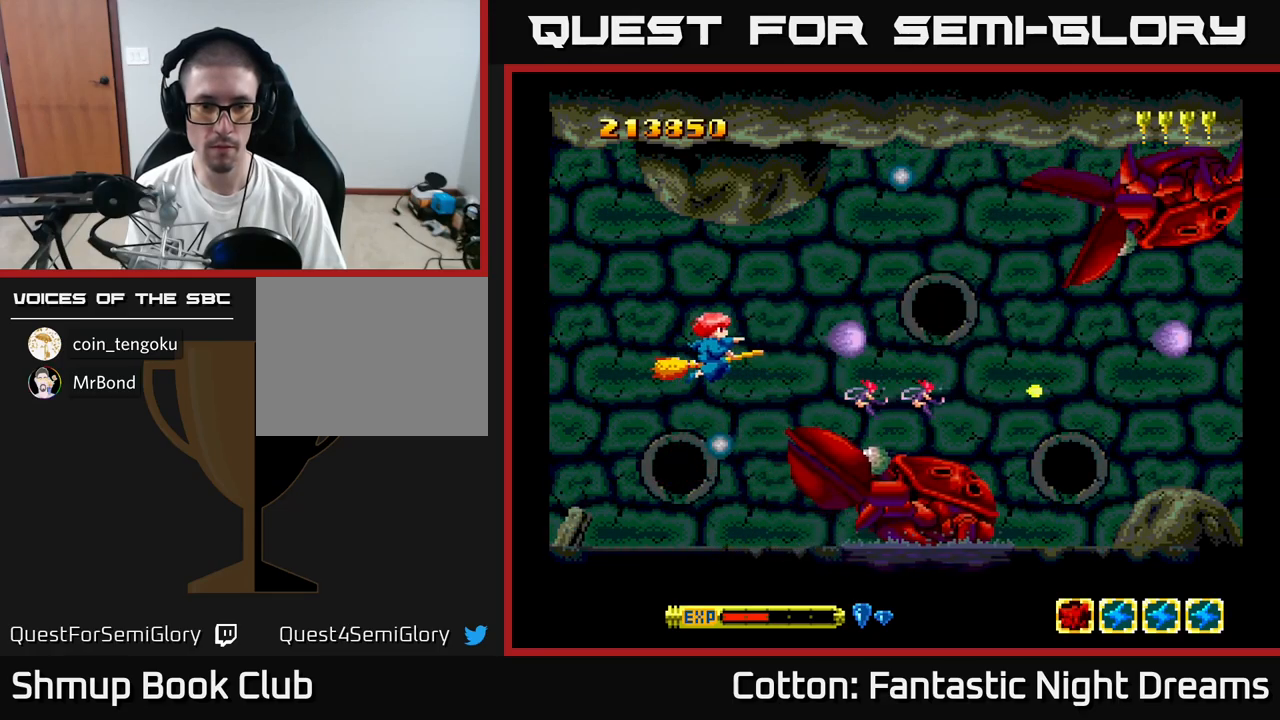
{"buttons": ["B", "Y"], "right_stick": "center", "events": [[133, "DPAD_DOWN", "down"], [217, "DPAD_LEFT", "up"], [250, "B", "down"], [417, "DPAD_DOWN", "up"]]}
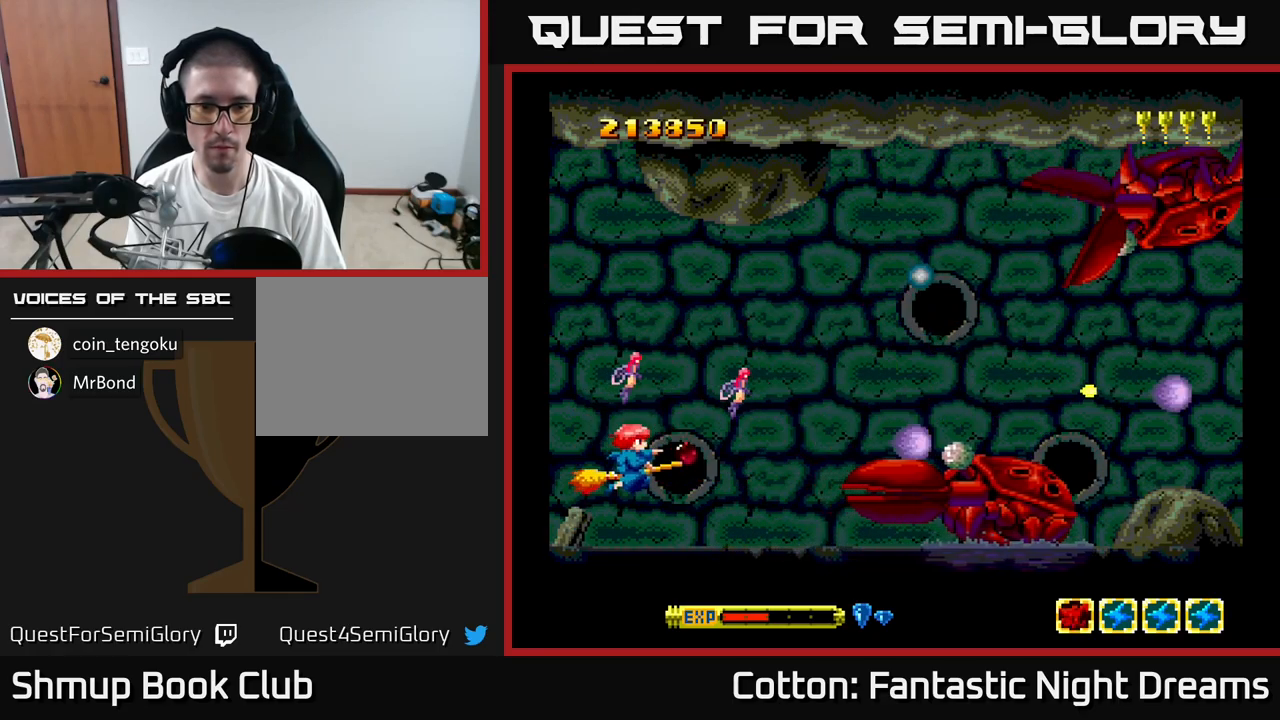
{"buttons": ["B", "Y"], "right_stick": "center", "events": [[117, "DPAD_DOWN", "down"], [117, "DPAD_RIGHT", "down"], [133, "DPAD_DOWN", "up"], [133, "DPAD_RIGHT", "up"]]}
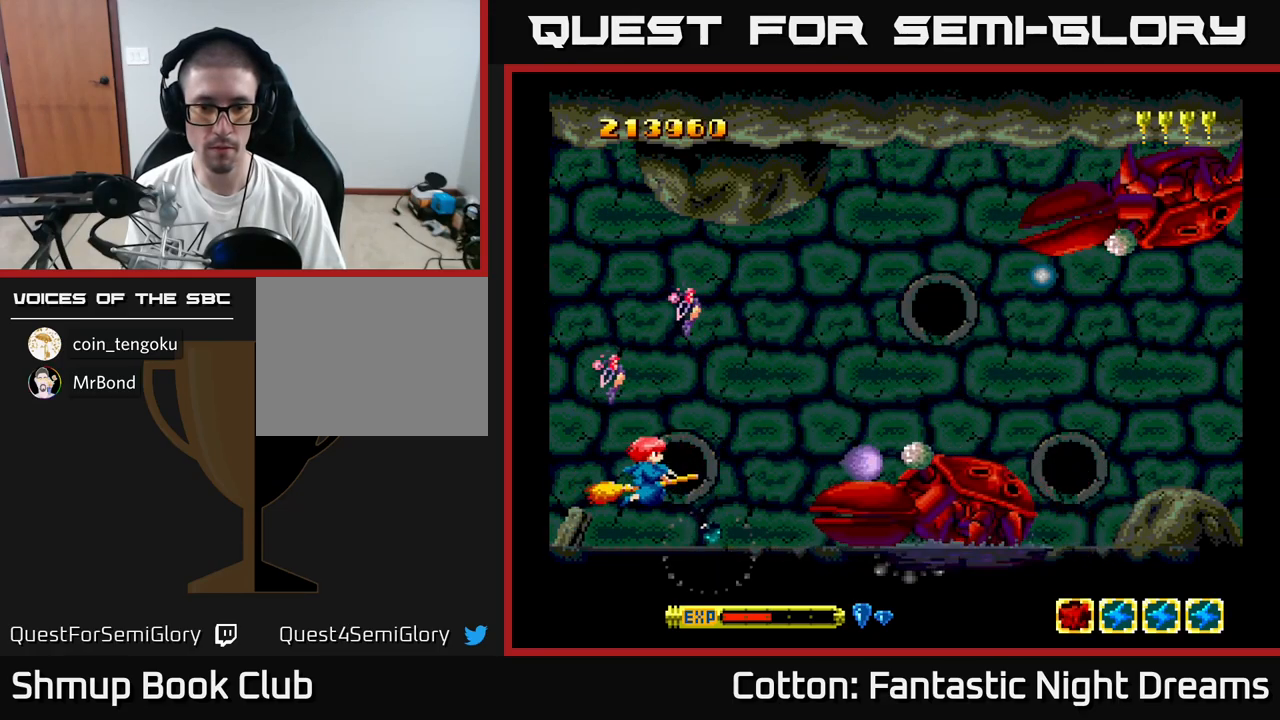
{"buttons": ["B", "Y", "DPAD_UP", "DPAD_LEFT"], "right_stick": "center", "events": [[317, "DPAD_LEFT", "down"], [350, "DPAD_UP", "down"]]}
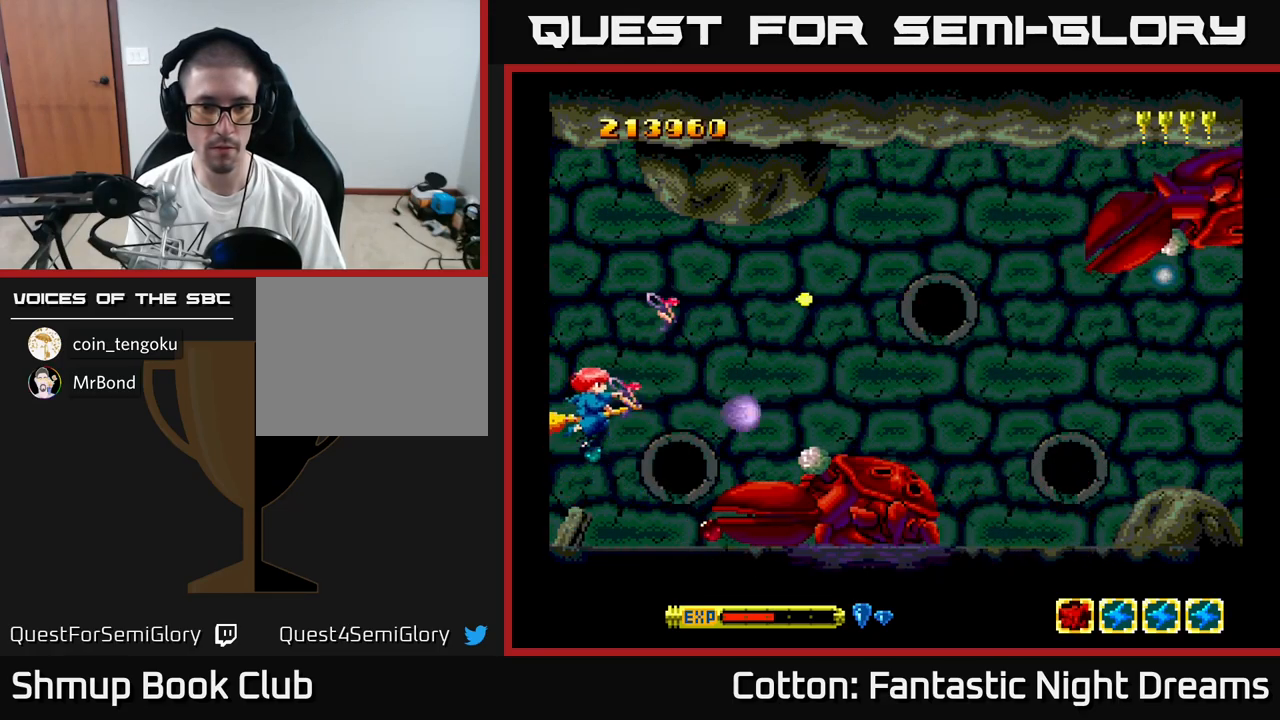
{"buttons": ["B", "Y", "DPAD_RIGHT"], "right_stick": "center", "events": [[117, "DPAD_LEFT", "up"], [383, "DPAD_UP", "up"], [450, "DPAD_RIGHT", "down"]]}
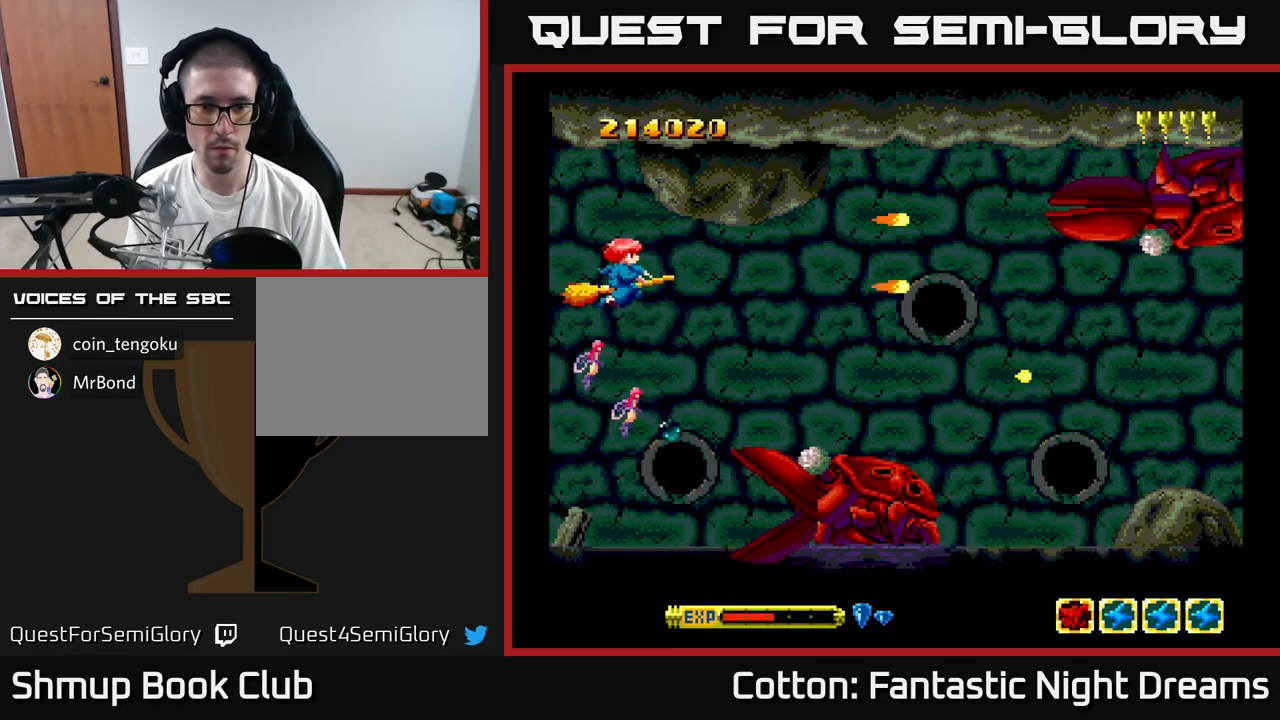
{"buttons": ["B", "Y"], "right_stick": "center", "events": [[233, "DPAD_RIGHT", "up"]]}
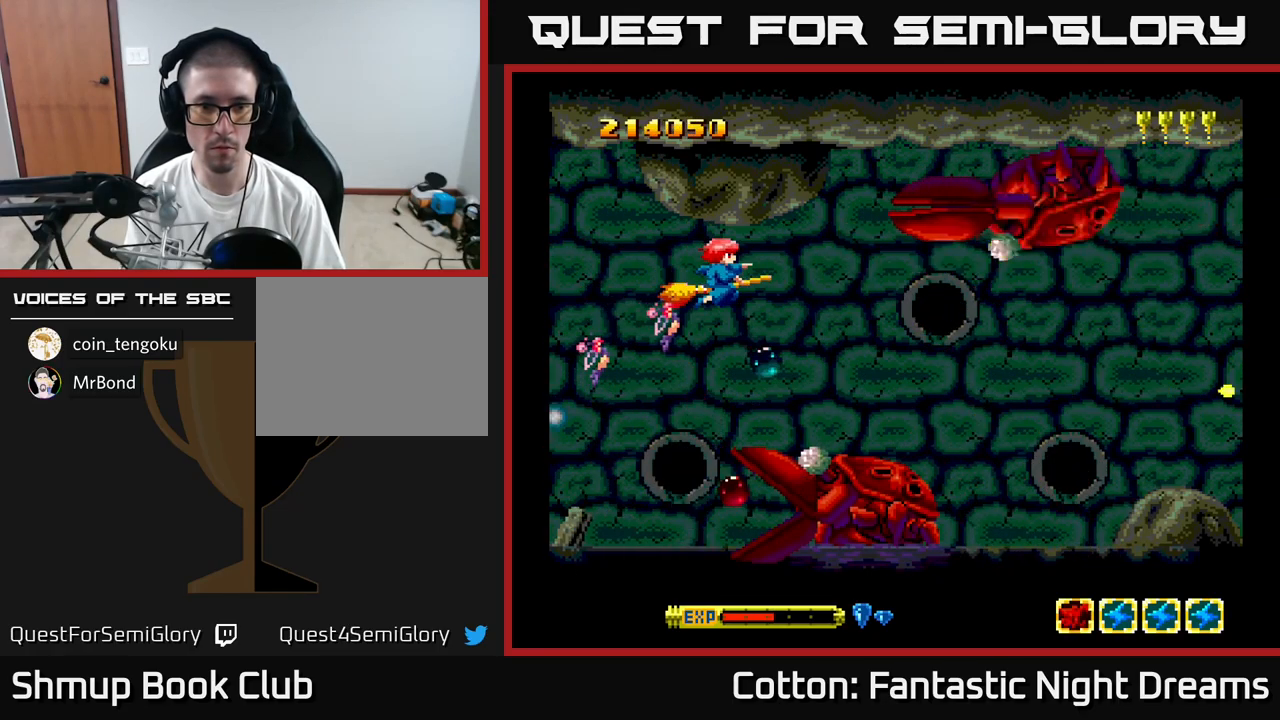
{"buttons": ["B", "Y", "DPAD_RIGHT"], "right_stick": "center", "events": [[233, "DPAD_DOWN", "down"], [250, "DPAD_RIGHT", "down"], [367, "DPAD_DOWN", "up"]]}
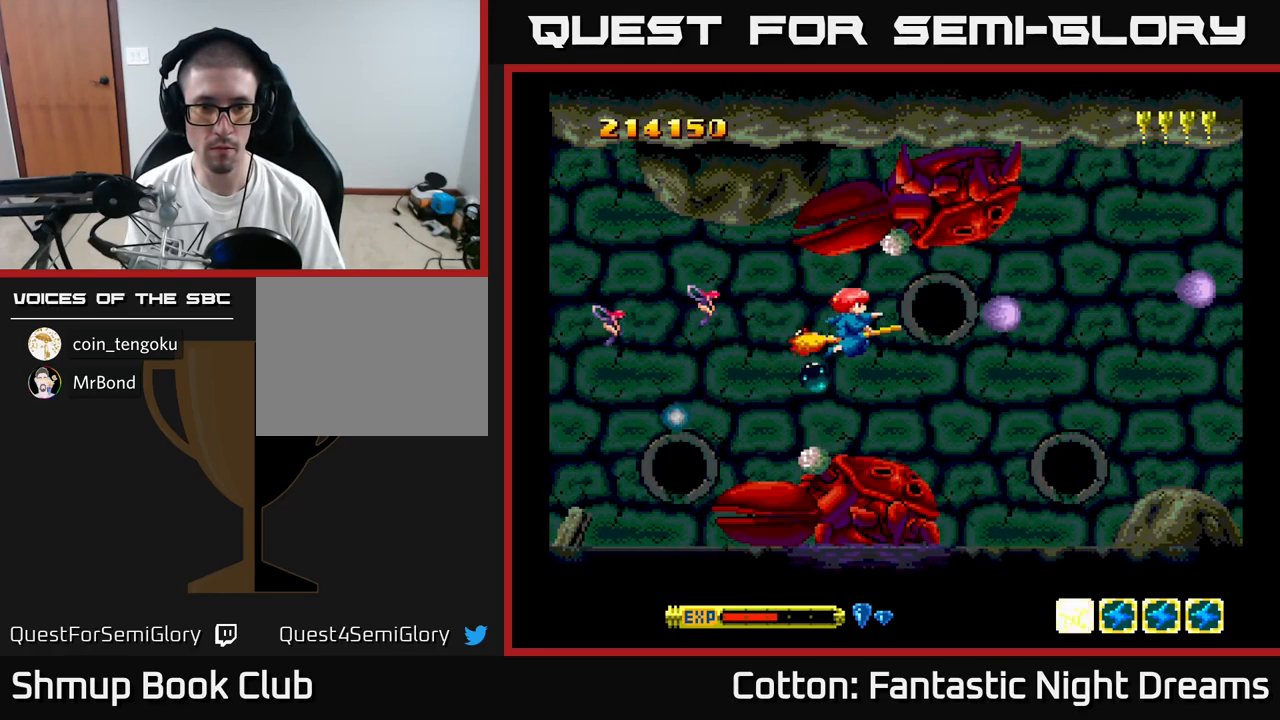
{"buttons": ["Y", "DPAD_RIGHT"], "right_stick": "center", "events": [[499, "B", "up"]]}
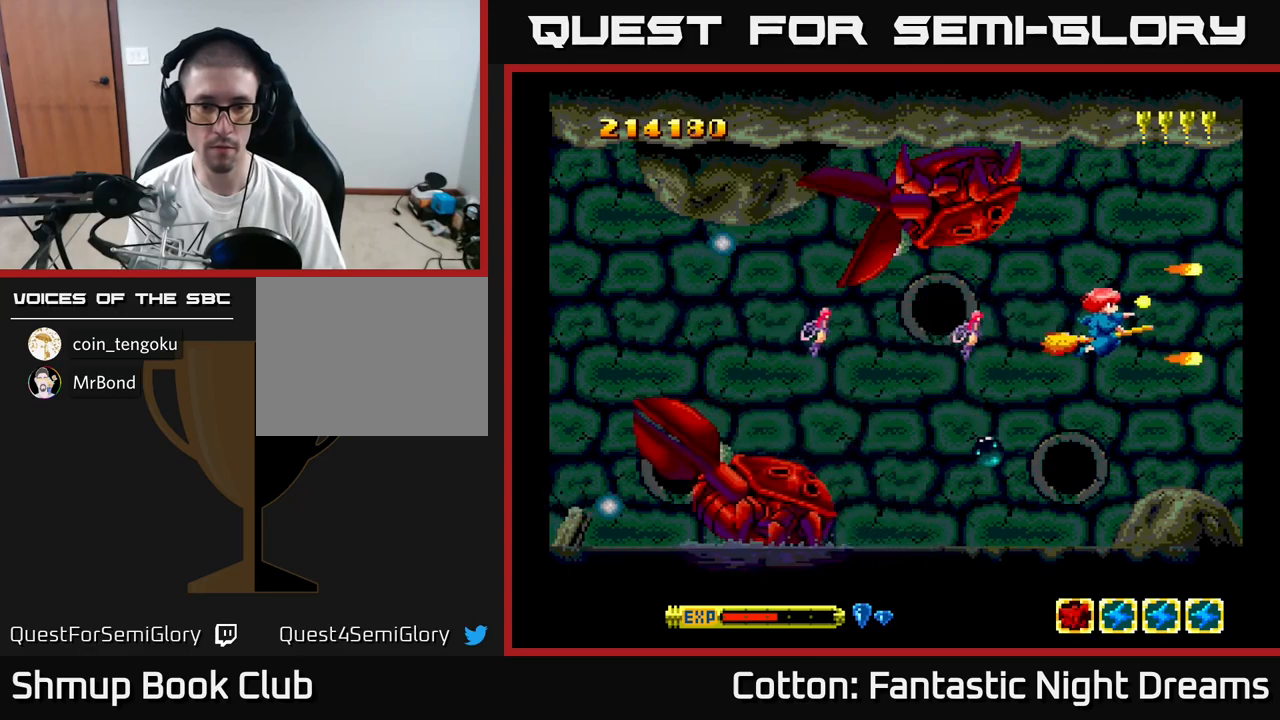
{"buttons": ["Y", "DPAD_LEFT"], "right_stick": "center", "events": [[134, "Y", "up"], [150, "DPAD_RIGHT", "up"], [284, "Y", "down"], [484, "DPAD_LEFT", "down"]]}
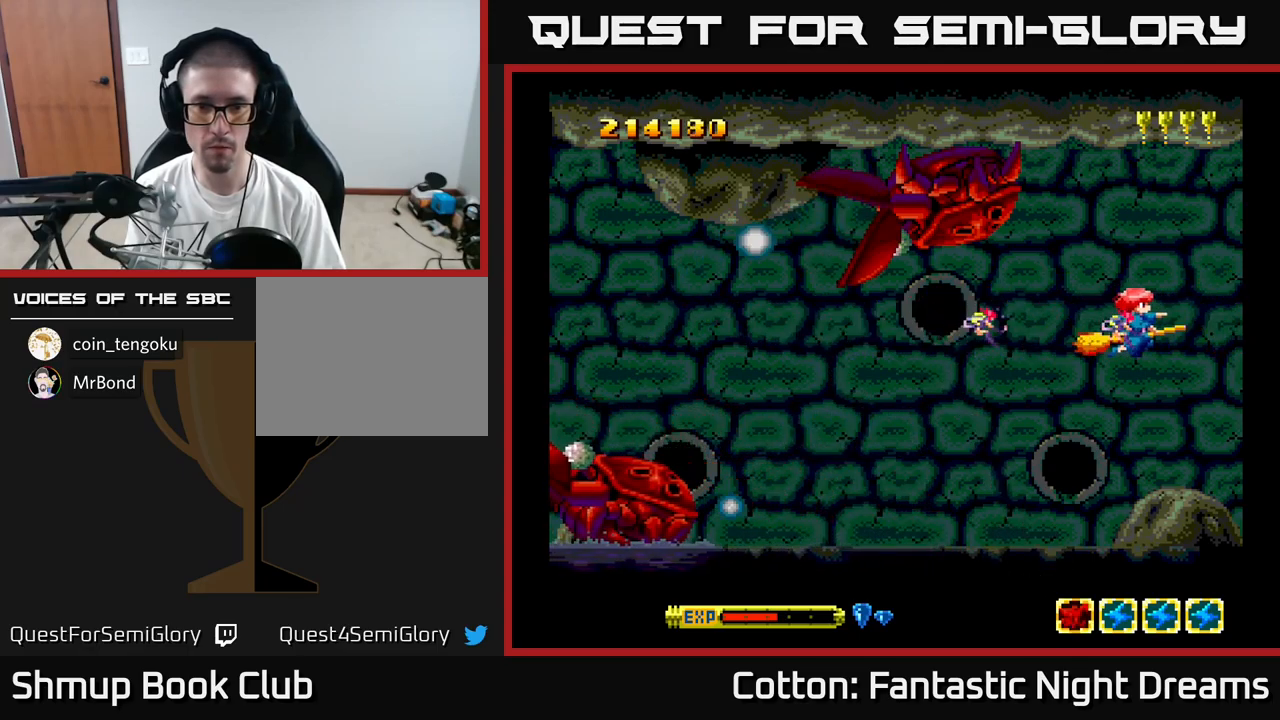
{"buttons": ["Y", "DPAD_DOWN"], "right_stick": "center", "events": [[434, "DPAD_DOWN", "down"], [467, "DPAD_LEFT", "up"]]}
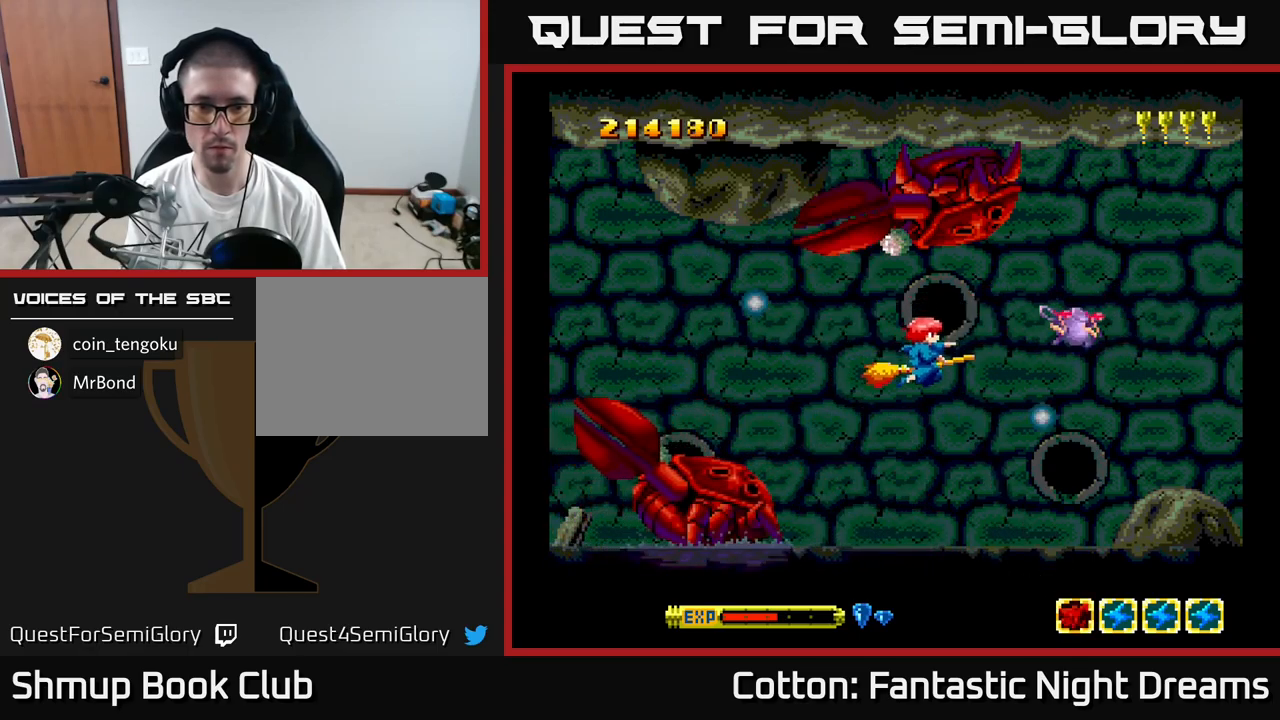
{"buttons": ["Y", "DPAD_UP", "DPAD_LEFT"], "right_stick": "center", "events": [[100, "DPAD_DOWN", "up"], [300, "DPAD_LEFT", "down"], [434, "DPAD_UP", "down"]]}
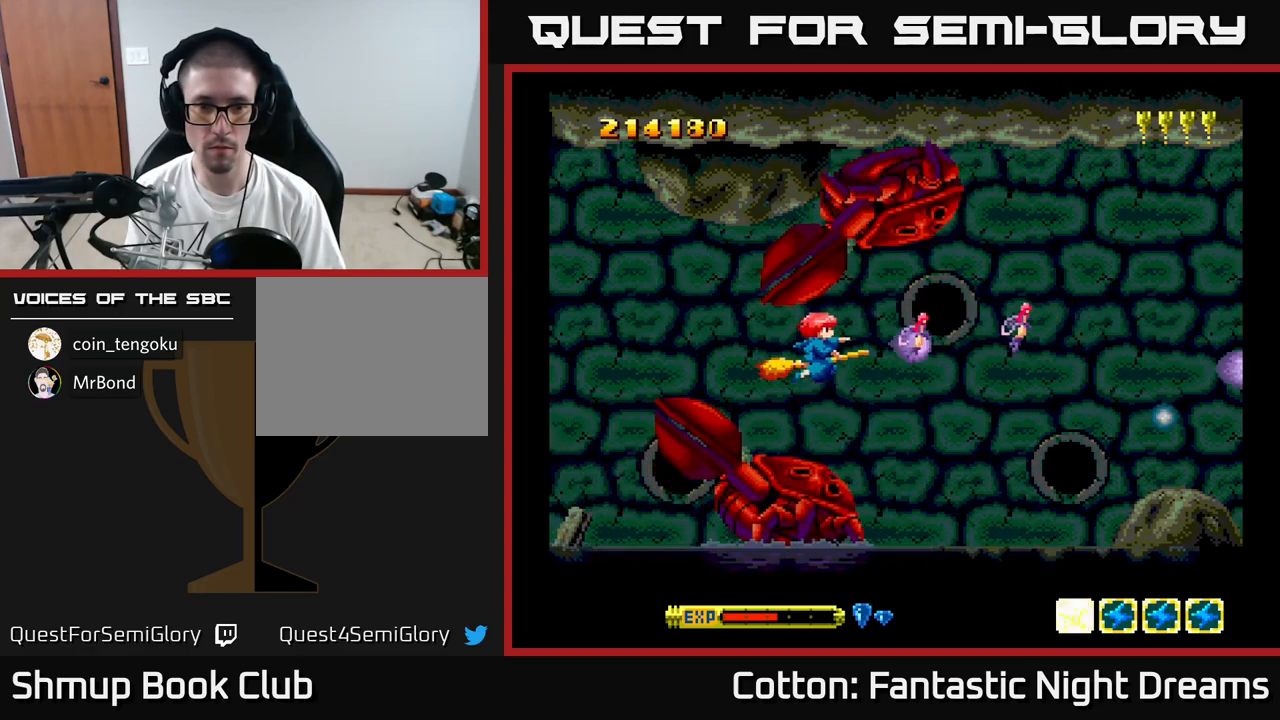
{"buttons": ["B", "Y", "DPAD_RIGHT"], "right_stick": "center", "events": [[34, "DPAD_UP", "up"], [384, "DPAD_DOWN", "down"], [384, "DPAD_LEFT", "up"], [400, "DPAD_RIGHT", "down"], [450, "B", "down"], [450, "DPAD_DOWN", "up"]]}
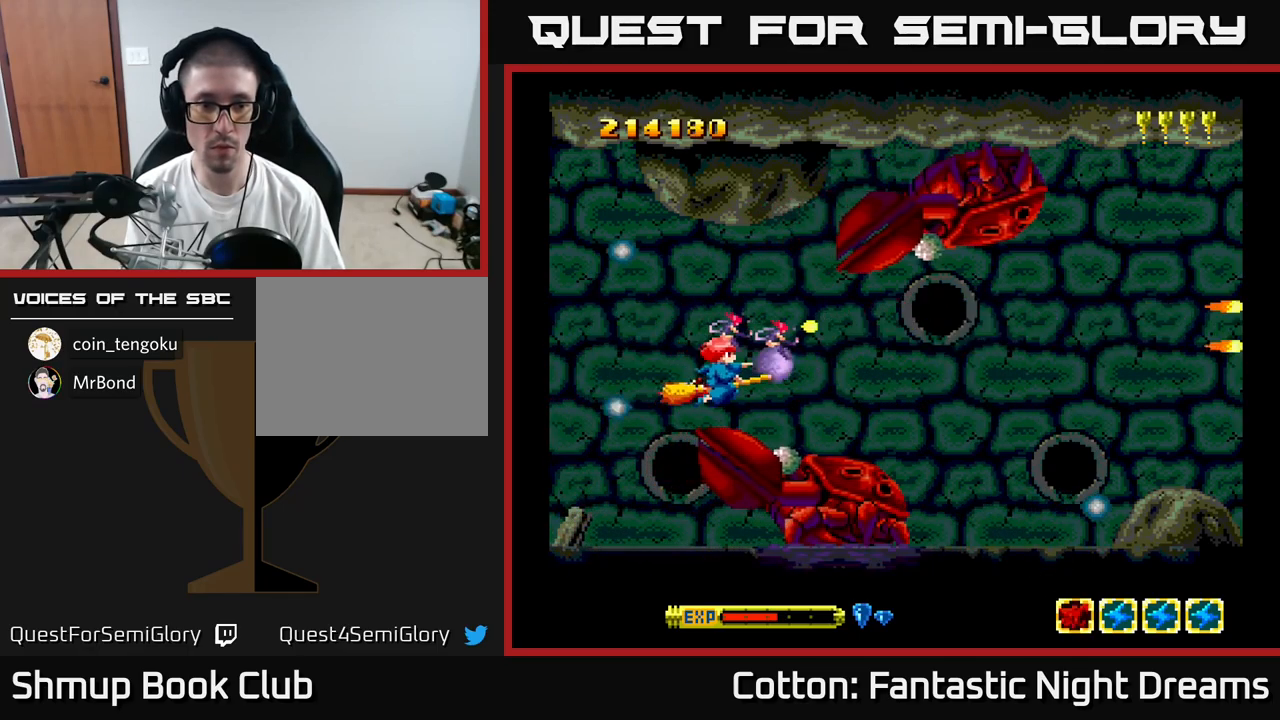
{"buttons": ["DPAD_RIGHT"], "right_stick": "center", "events": [[467, "B", "up"], [500, "Y", "up"]]}
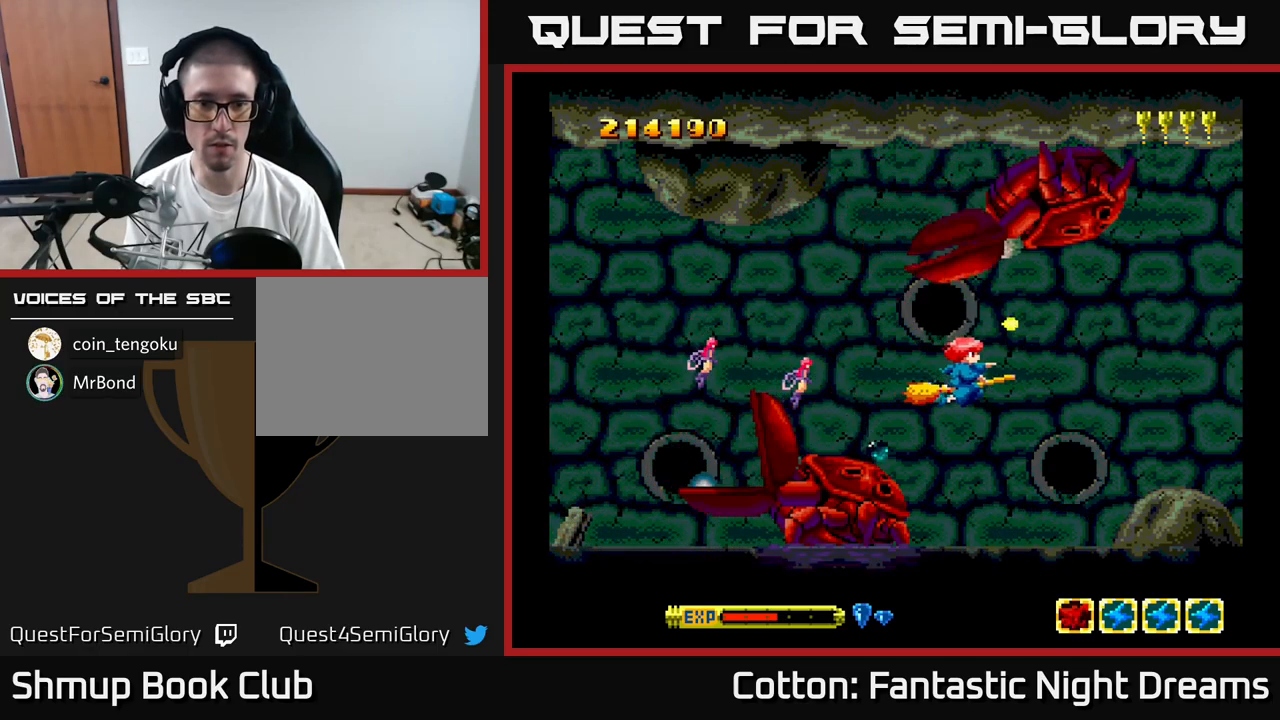
{"buttons": ["Y"], "right_stick": "center", "events": [[184, "Y", "down"], [450, "DPAD_RIGHT", "up"]]}
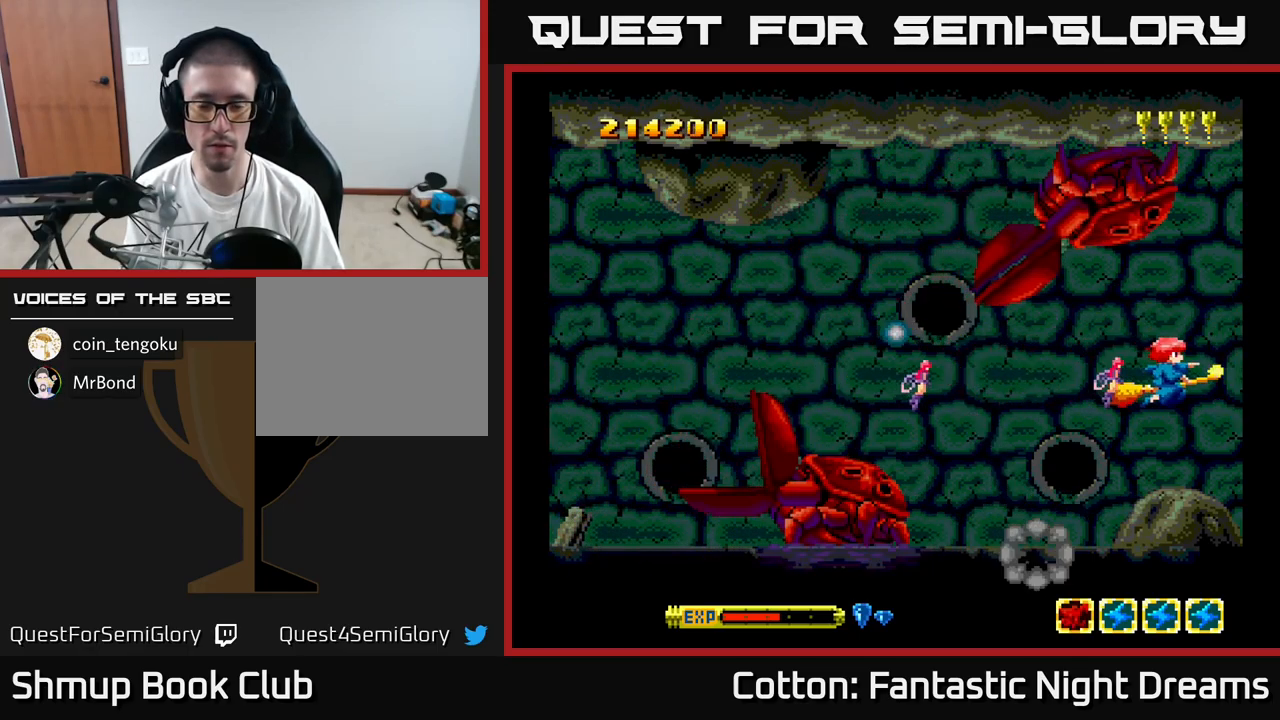
{"buttons": ["DPAD_LEFT"], "right_stick": "center", "events": [[150, "DPAD_DOWN", "down"], [250, "DPAD_DOWN", "up"], [467, "DPAD_LEFT", "down"], [500, "Y", "up"]]}
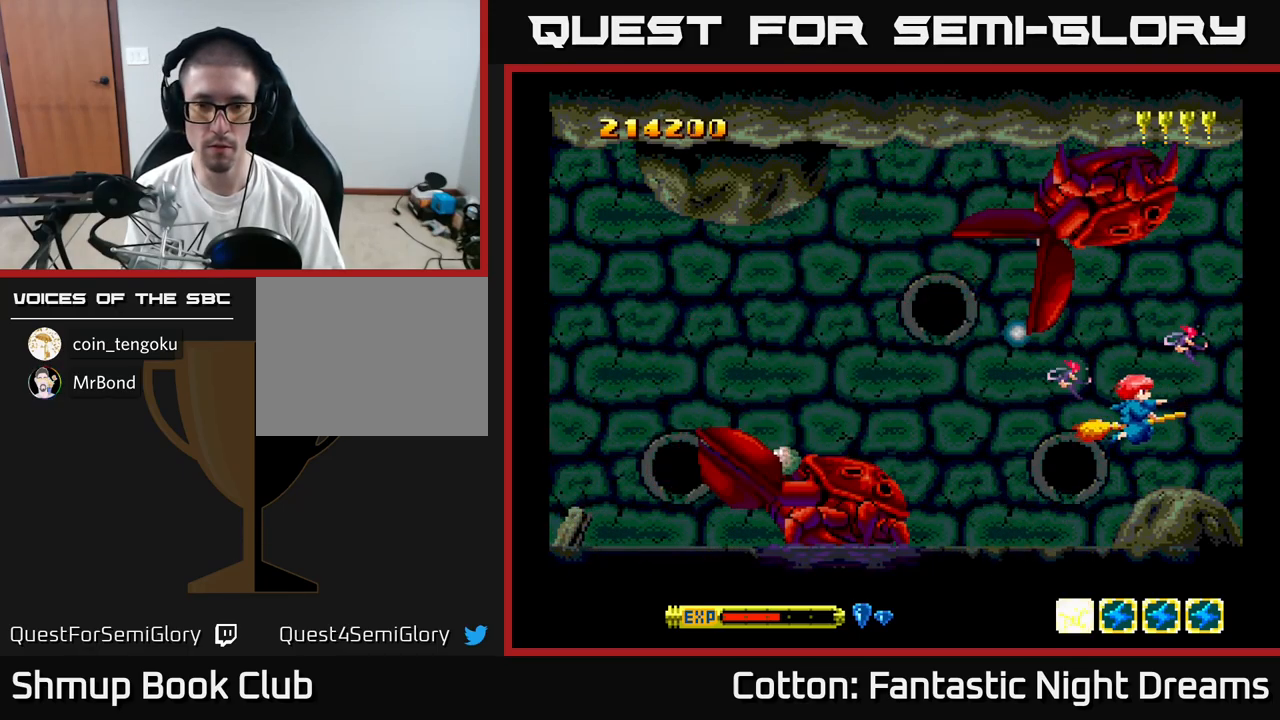
{"buttons": ["Y", "DPAD_LEFT"], "right_stick": "center", "events": [[134, "Y", "down"], [350, "DPAD_UP", "down"], [434, "DPAD_UP", "up"]]}
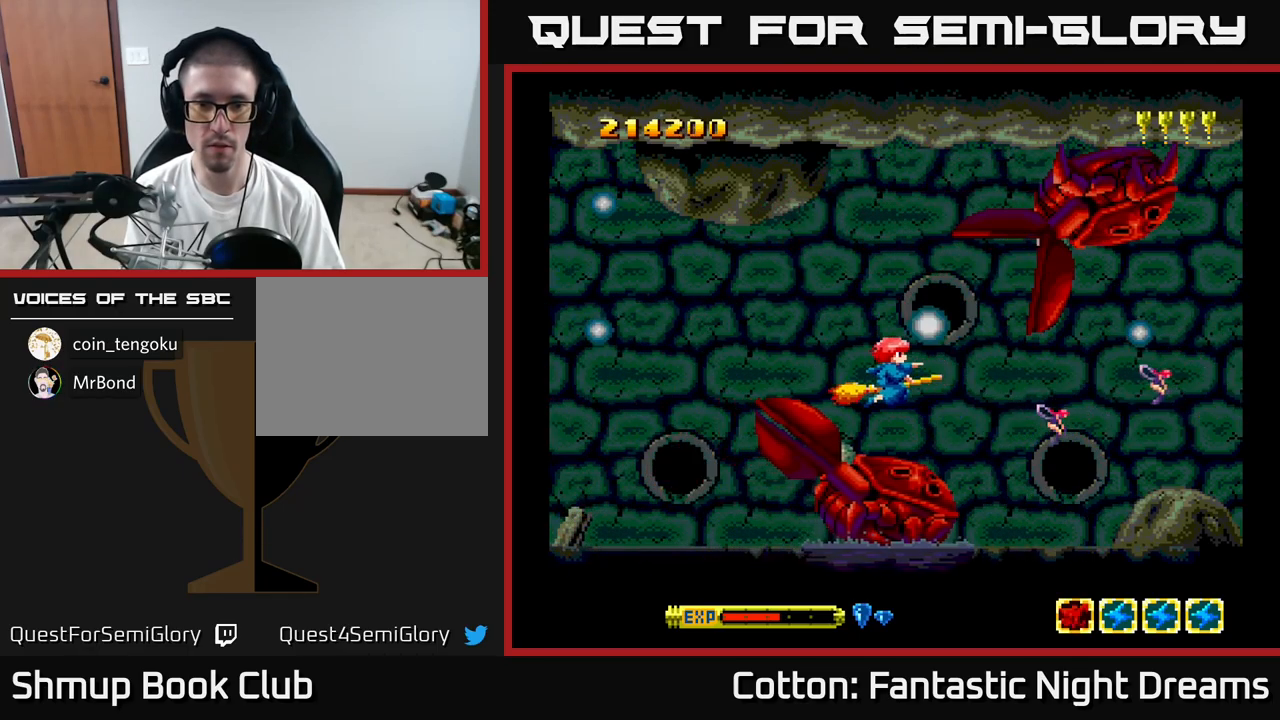
{"buttons": ["B", "Y", "DPAD_UP", "DPAD_LEFT"], "right_stick": "center", "events": [[100, "B", "down"], [484, "DPAD_UP", "down"]]}
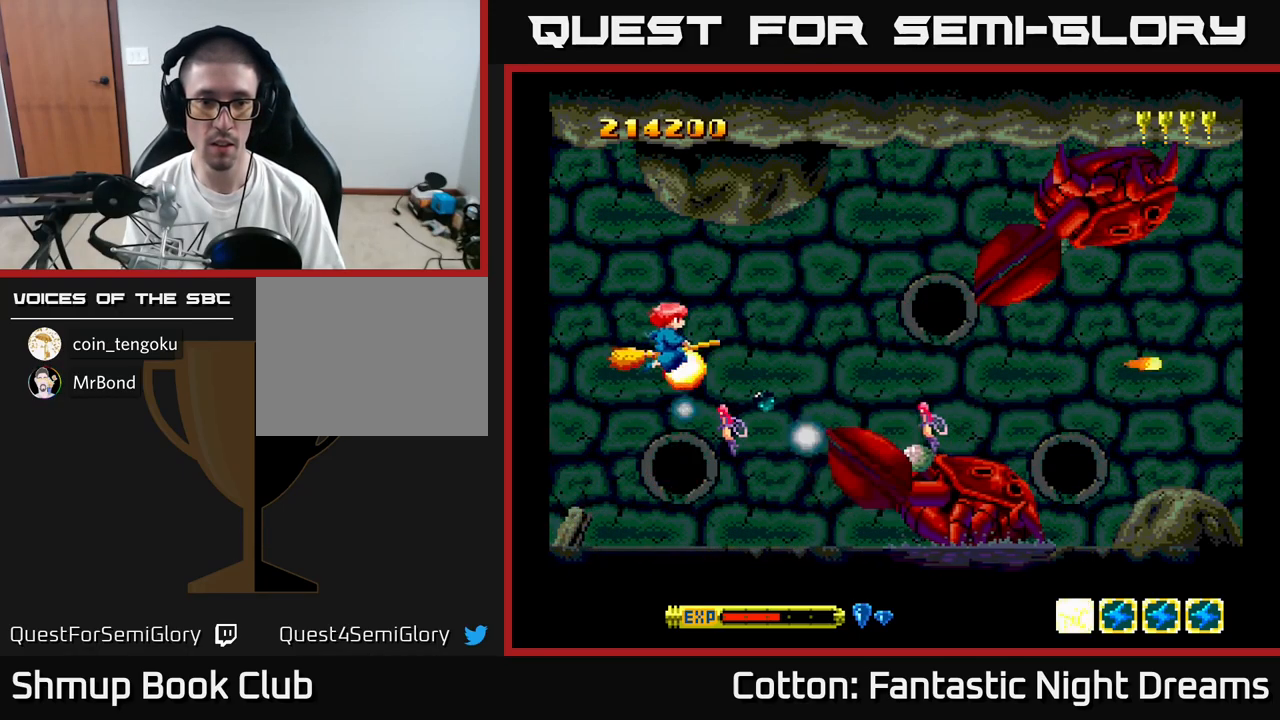
{"buttons": ["B", "Y"], "right_stick": "center", "events": [[50, "DPAD_UP", "up"], [234, "DPAD_DOWN", "down"], [284, "DPAD_LEFT", "up"], [434, "DPAD_DOWN", "up"]]}
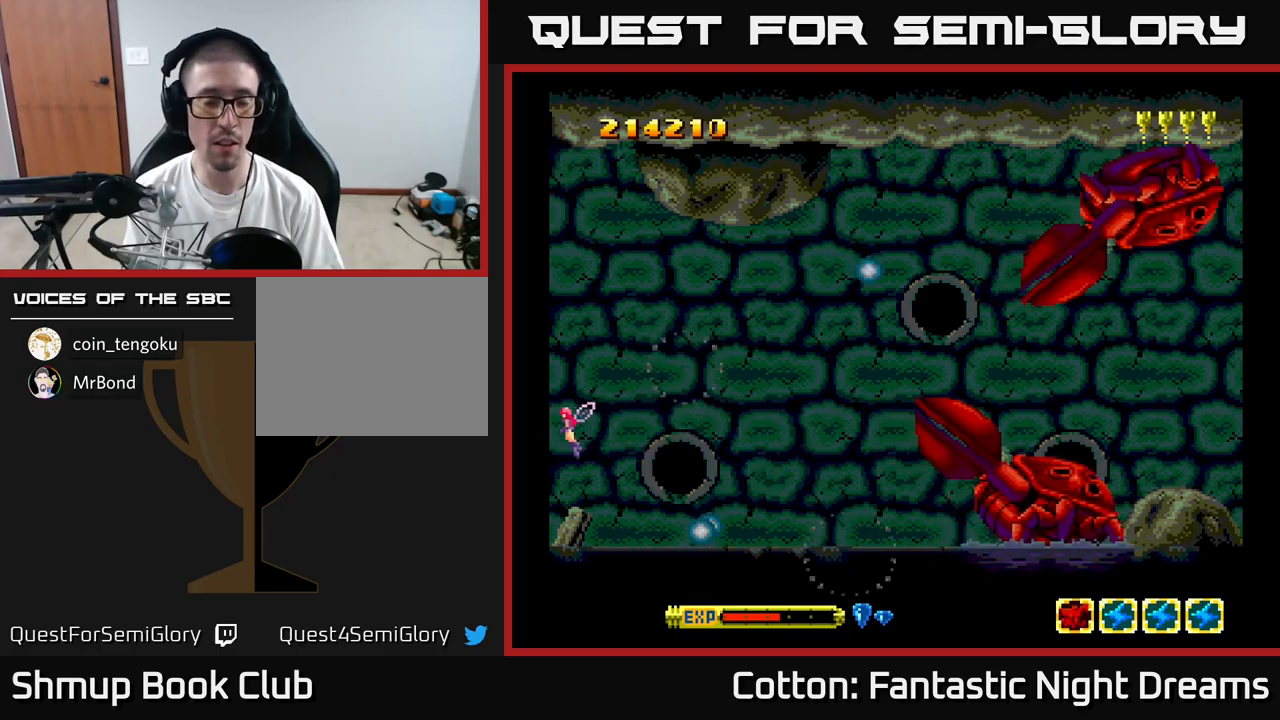
{"buttons": ["Y"], "right_stick": "center", "events": [[33, "B", "up"], [116, "Y", "up"], [400, "Y", "down"]]}
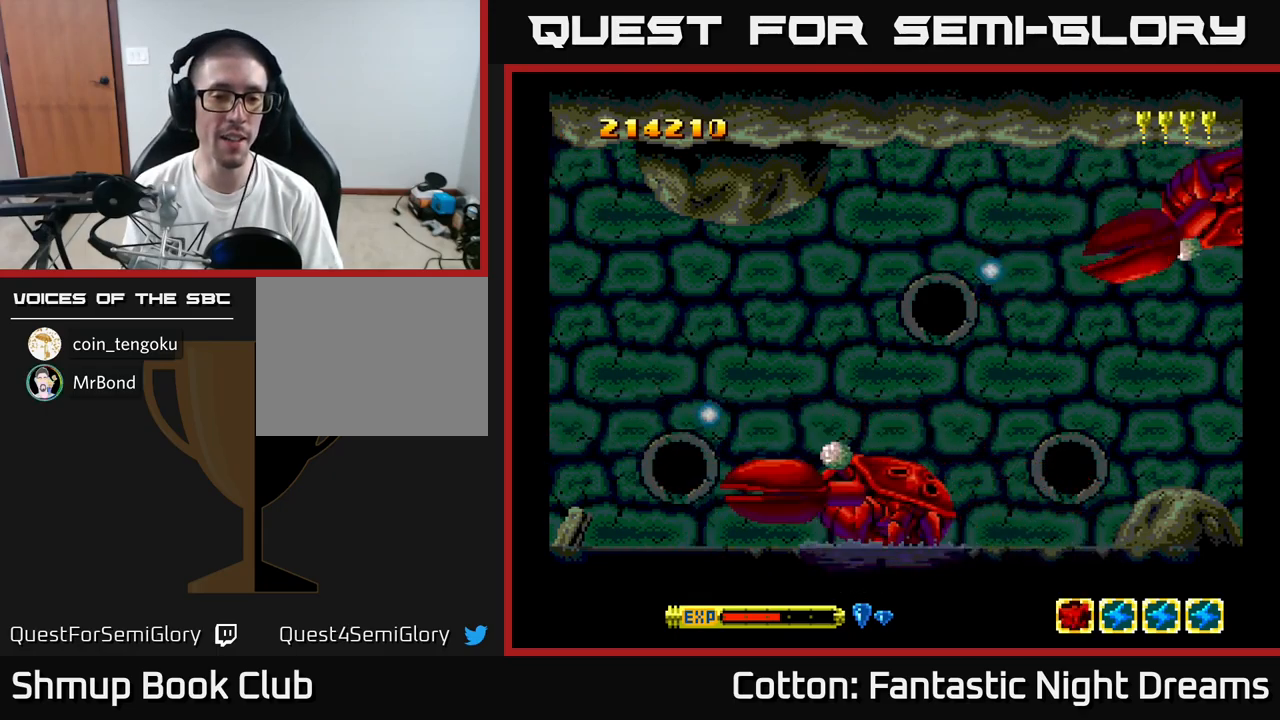
{"buttons": ["Y"], "right_stick": "center", "events": []}
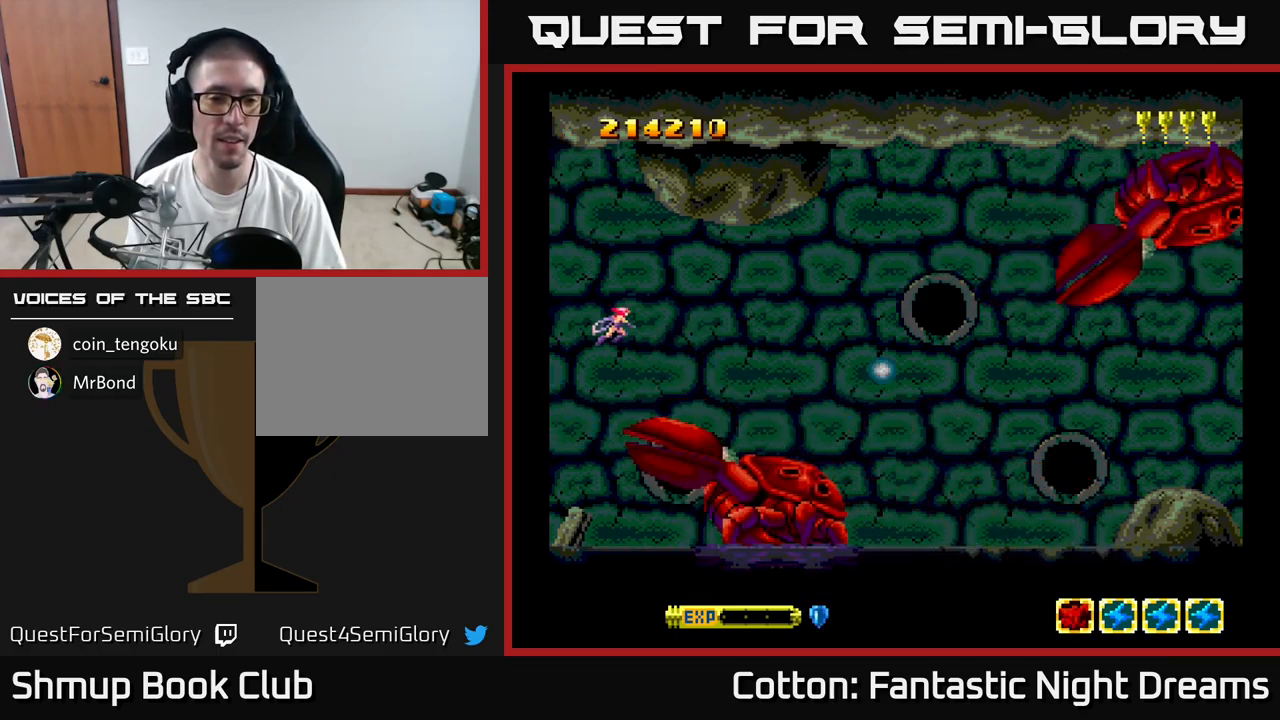
{"buttons": ["Y"], "right_stick": "center", "events": [[16, "Y", "up"], [433, "Y", "down"]]}
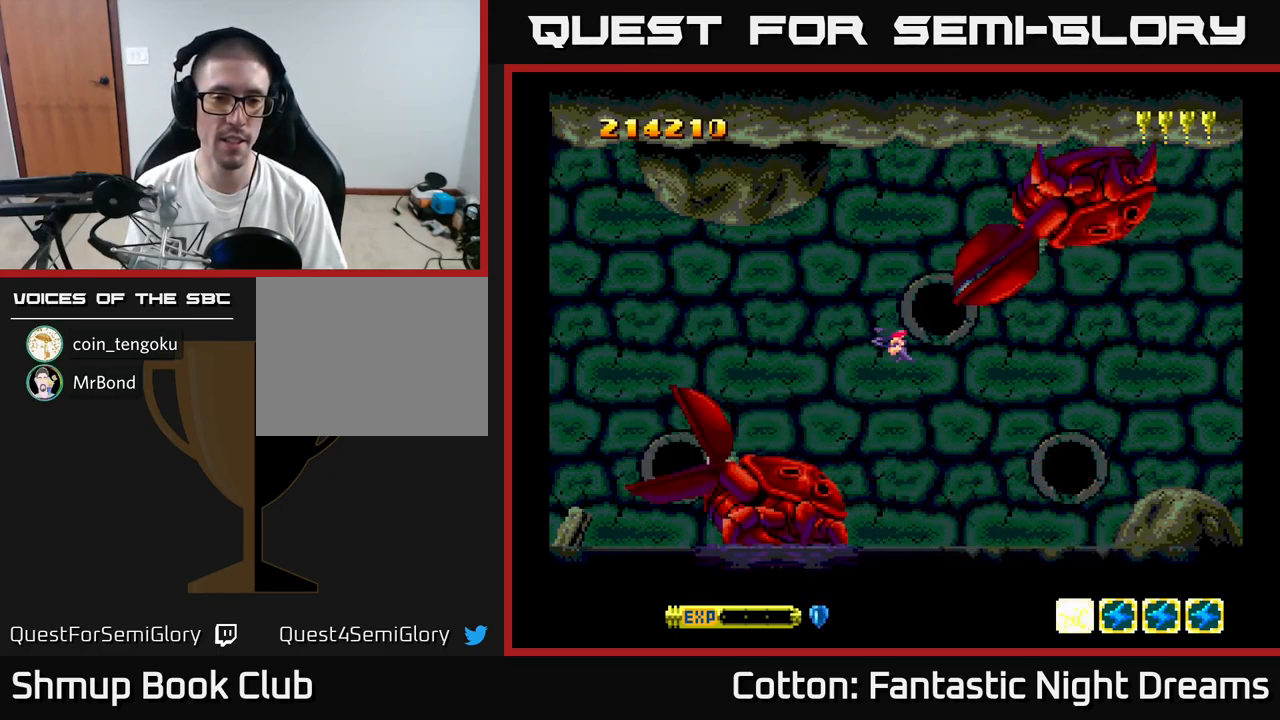
{"buttons": [], "right_stick": "center", "events": [[100, "DPAD_LEFT", "down"], [233, "Y", "up"], [250, "DPAD_LEFT", "up"]]}
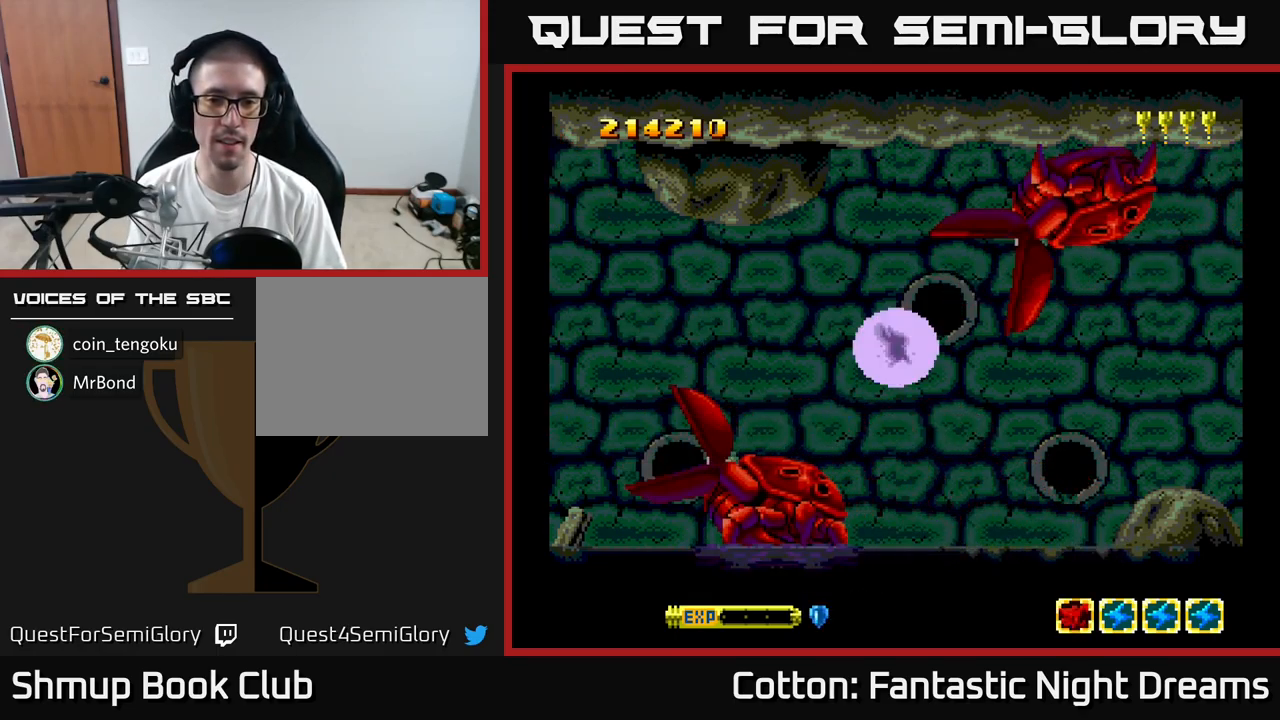
{"buttons": ["Y", "DPAD_DOWN"], "right_stick": "center", "events": [[266, "DPAD_LEFT", "down"], [333, "Y", "down"], [450, "DPAD_DOWN", "down"], [466, "DPAD_LEFT", "up"]]}
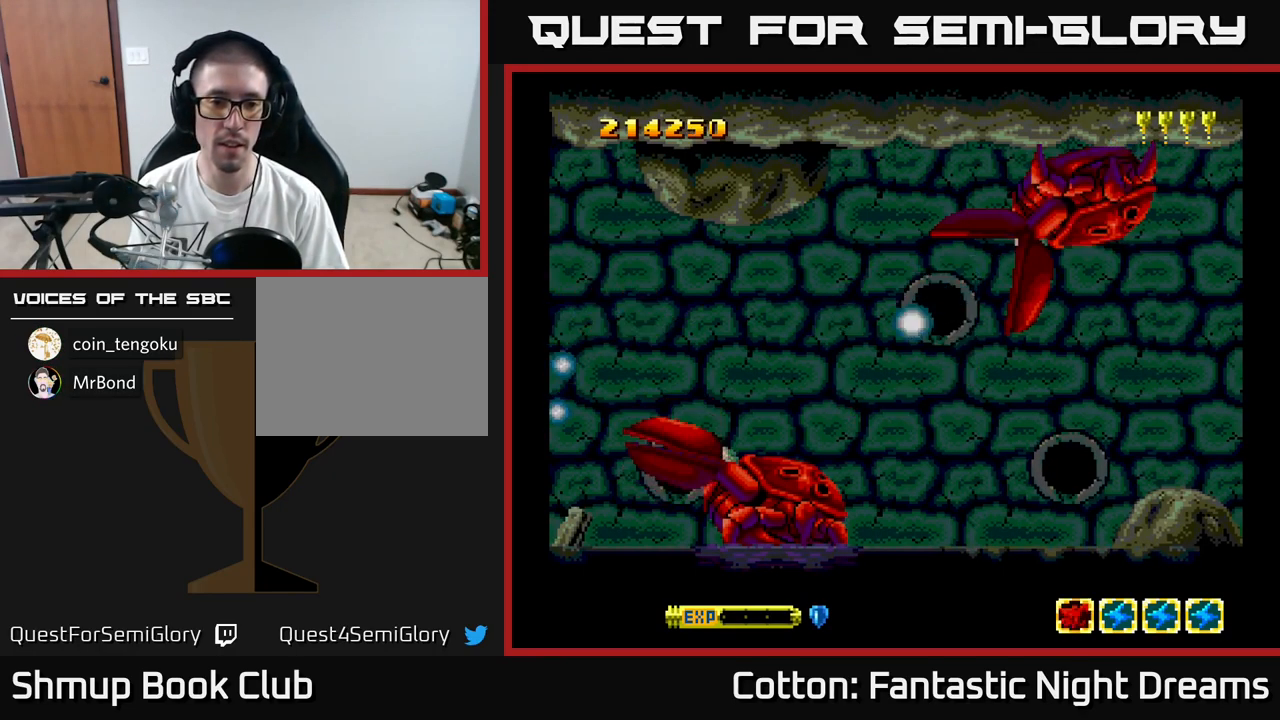
{"buttons": ["Y", "DPAD_DOWN", "DPAD_LEFT"], "right_stick": "center", "events": [[150, "DPAD_DOWN", "up"], [166, "DPAD_LEFT", "down"], [300, "DPAD_DOWN", "down"]]}
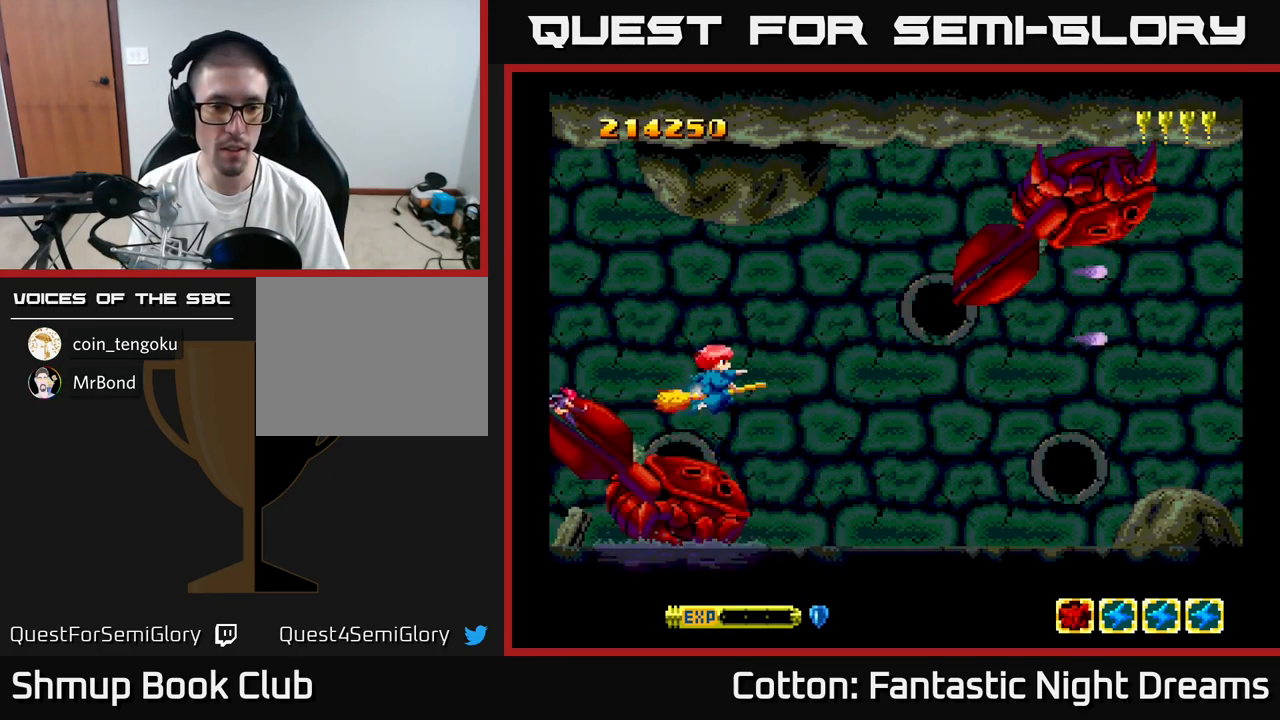
{"buttons": ["B", "Y"], "right_stick": "center", "events": [[166, "DPAD_DOWN", "up"], [300, "B", "down"], [366, "DPAD_LEFT", "up"]]}
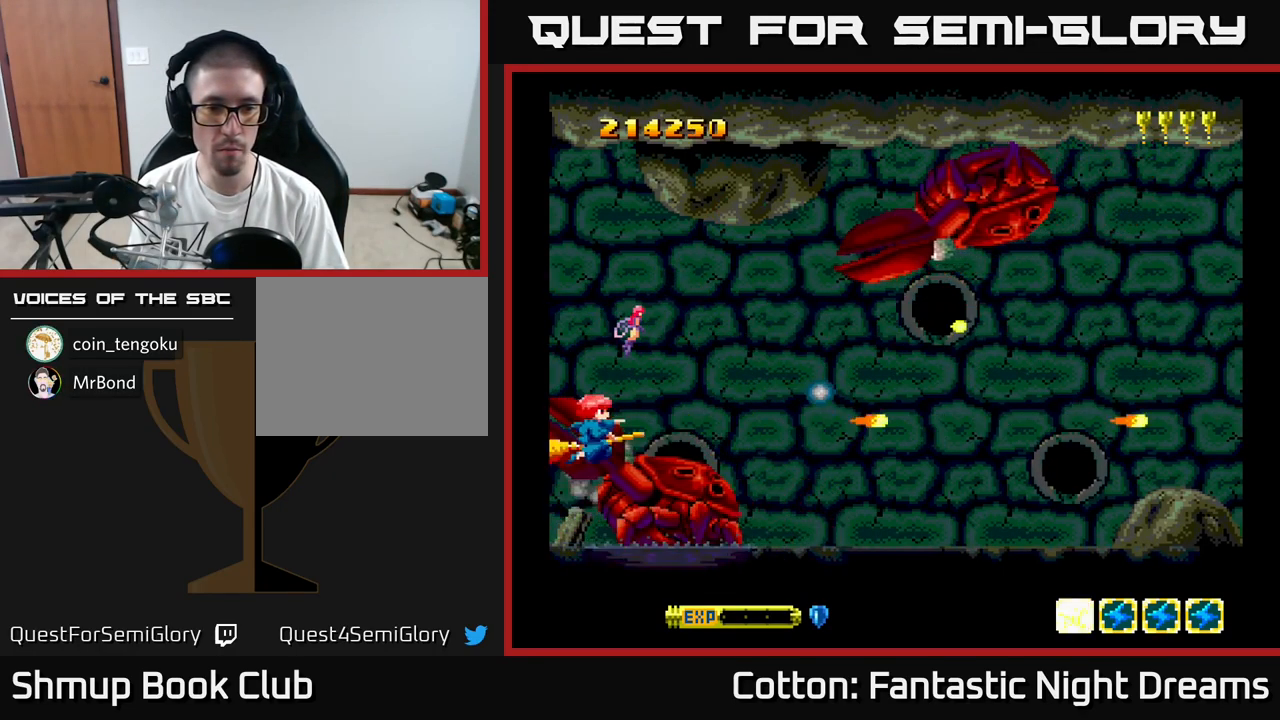
{"buttons": ["B", "Y"], "right_stick": "center", "events": [[116, "DPAD_DOWN", "down"], [166, "DPAD_DOWN", "up"]]}
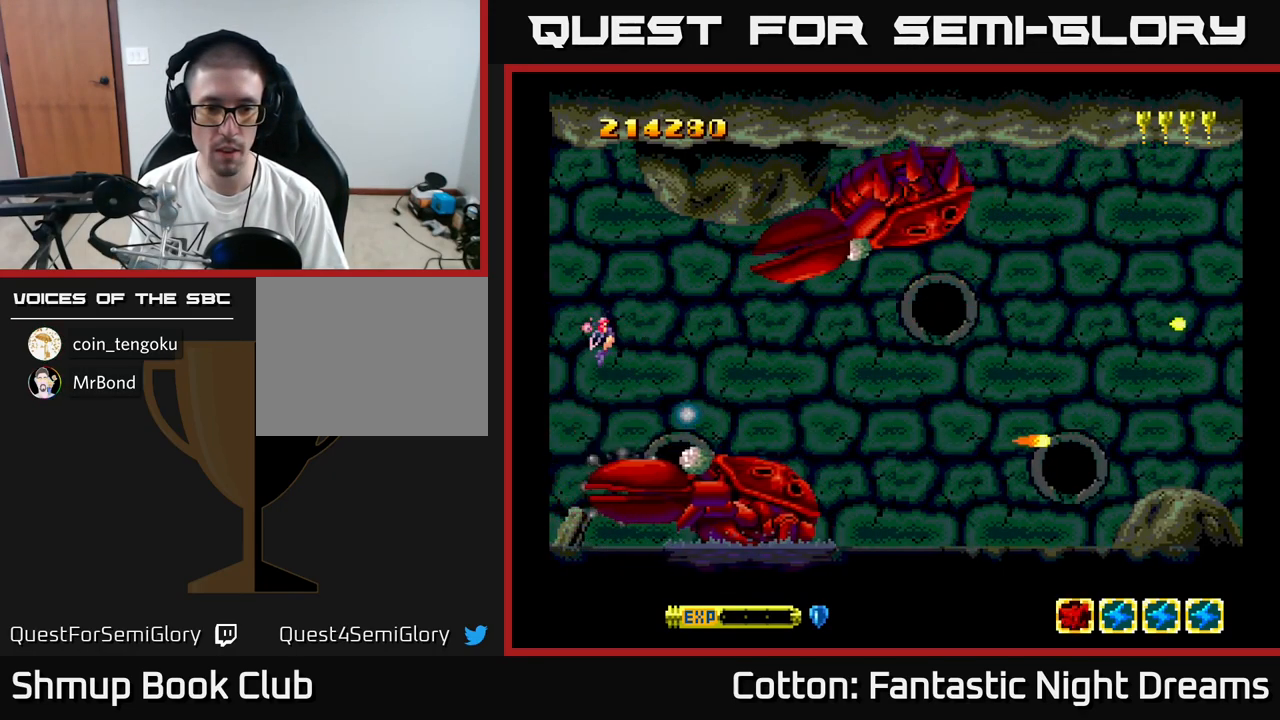
{"buttons": ["B", "Y"], "right_stick": "center", "events": []}
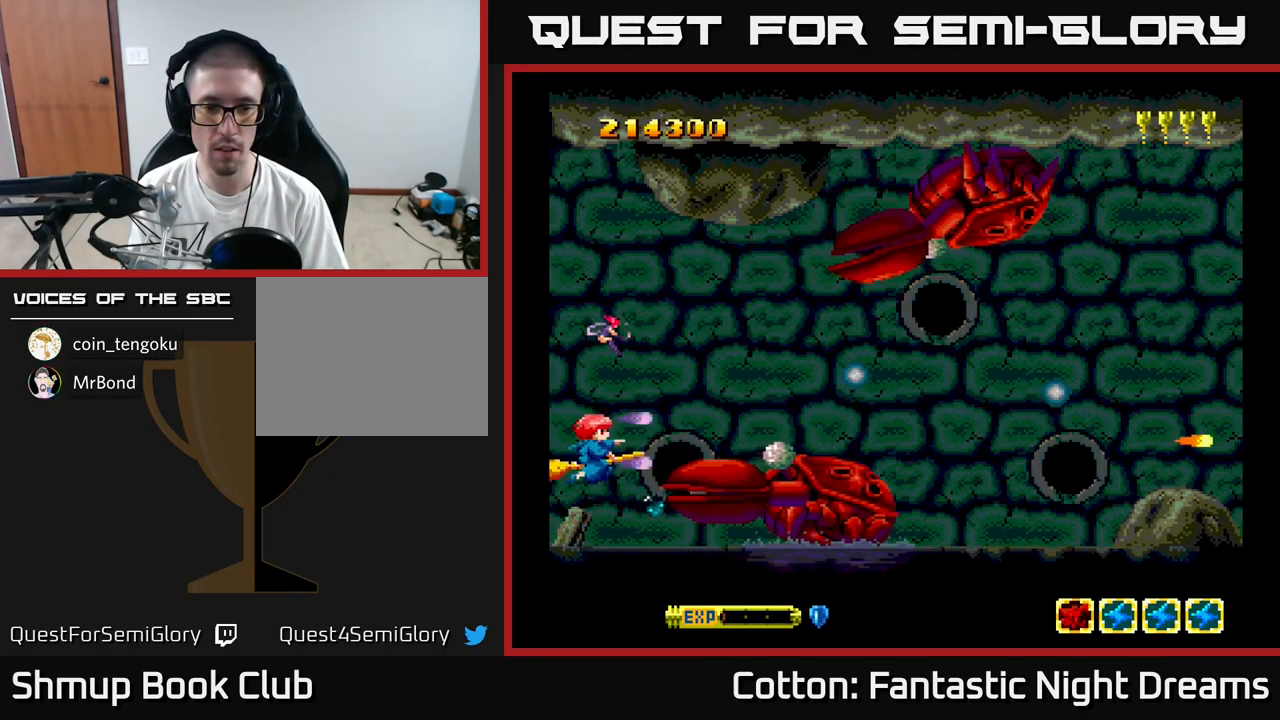
{"buttons": ["B", "Y"], "right_stick": "center", "events": [[33, "DPAD_DOWN", "down"], [33, "DPAD_RIGHT", "down"], [66, "DPAD_RIGHT", "up"], [83, "DPAD_DOWN", "up"]]}
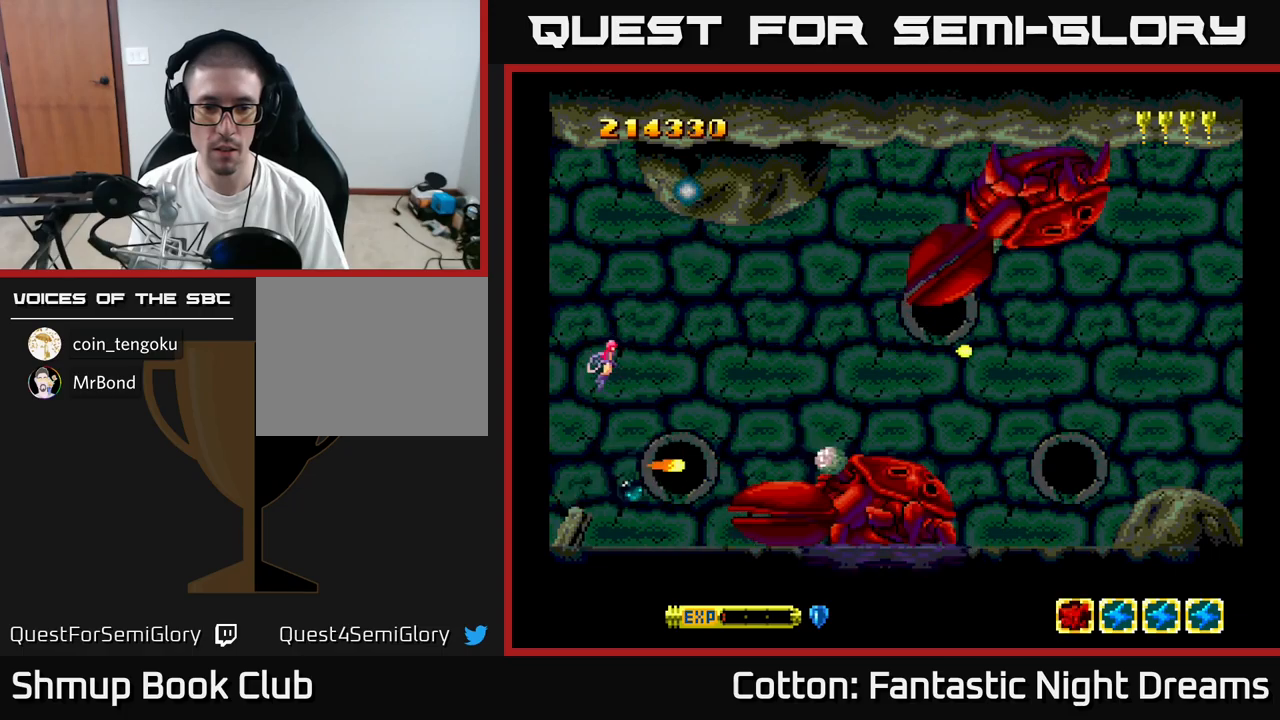
{"buttons": ["B", "Y"], "right_stick": "center", "events": []}
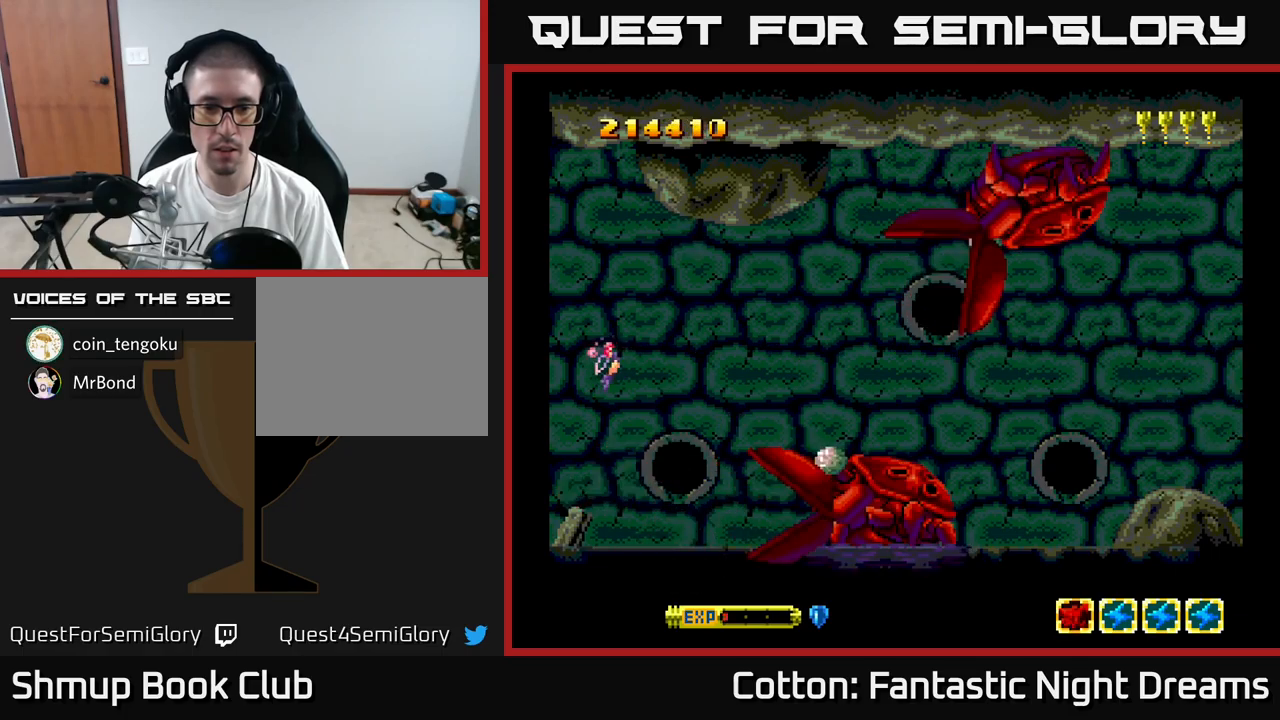
{"buttons": ["B", "Y"], "right_stick": "center", "events": []}